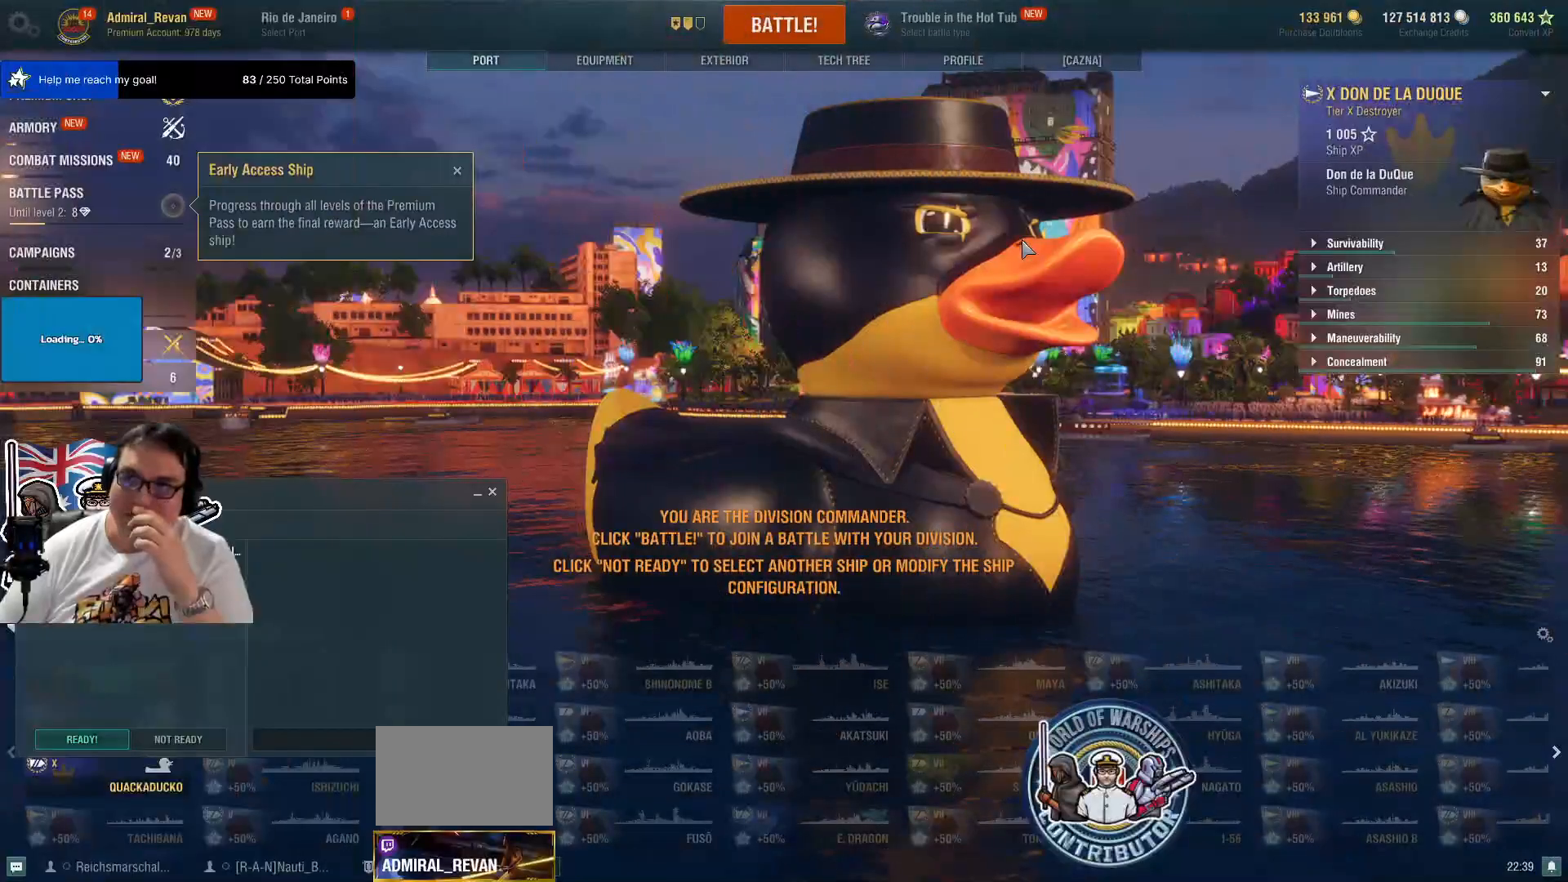
Gameplay with keyboard and mouse; each line is a JSON object with the keys and mouse buttons held at the frame after it. "events" lists presses ("down") and releases ("up") of "1", "2", "3", "4", "5", "a", "alt", "c", "caps_lock", "ctrl", "d", "e", "f", "g", "q", "r", "s", "shift", "space", "t", "tab", "v", "w", "x", "z", "mouse_left", "mouse_wheel" and "mouse_right" between this image and that frame as [ms after this image, input, new state], when the widget could be followed in between. "mouse_left", "mouse_wheel", "mouse_right" = the "left", "wheel", "right" buttons of the "mouse" list. No other keys are recorded. "wheel" means that the mouse wheel is clicked or scrolled. "mouse_move" is the direction in which the mouse moves at that frame (one of eight, or "still"), when it could be read.
{"keys": [], "mouse": [], "mouse_move": "right", "events": []}
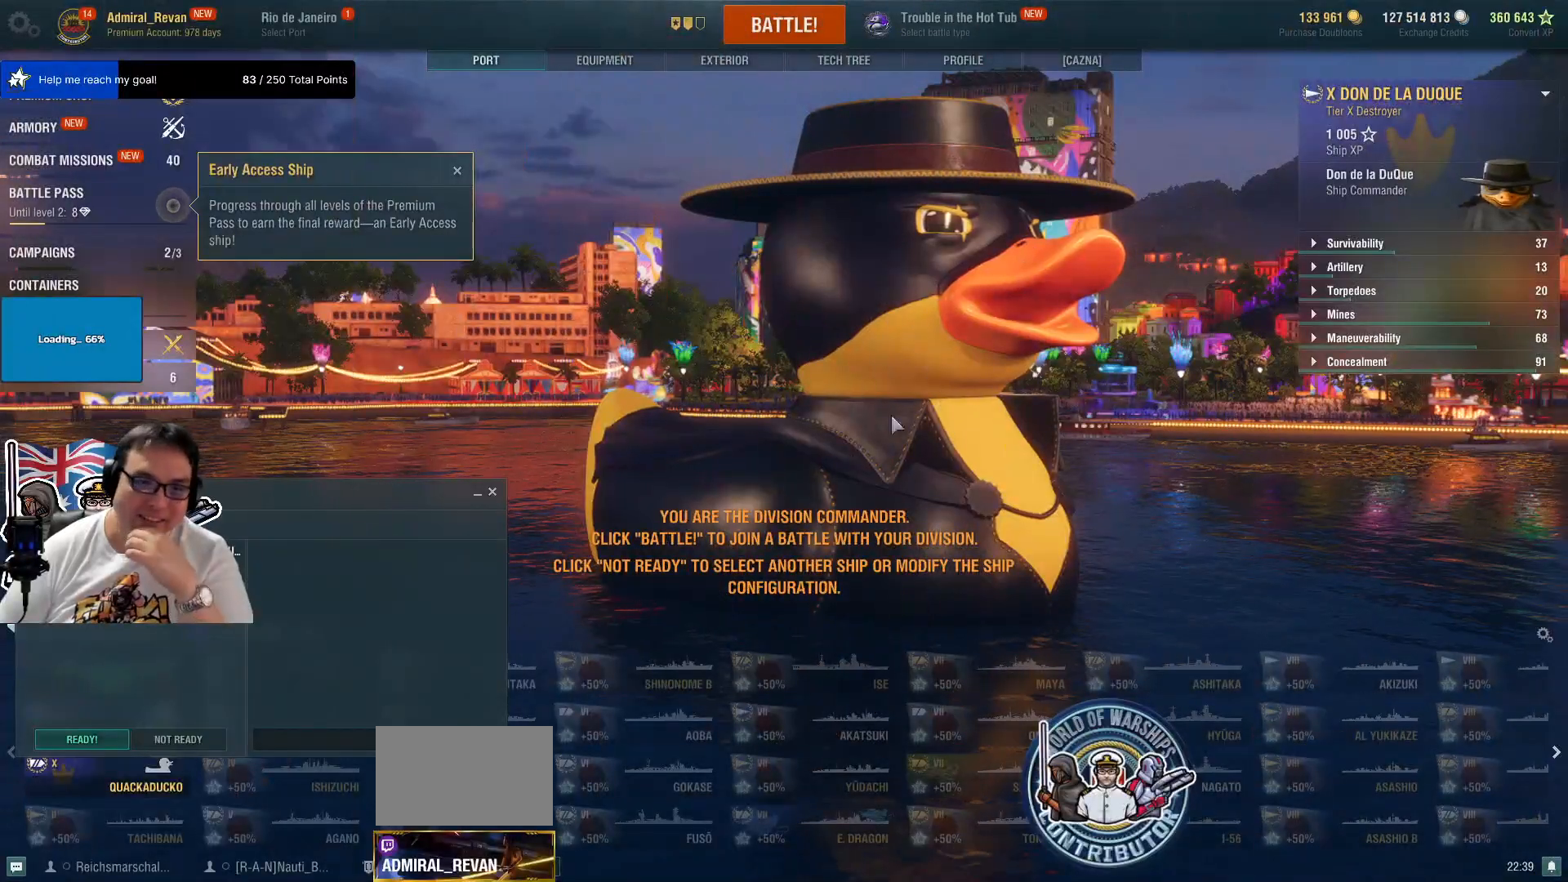
{"keys": [], "mouse": ["left"], "mouse_move": "still", "events": [[500, "mouse_left", "down"]]}
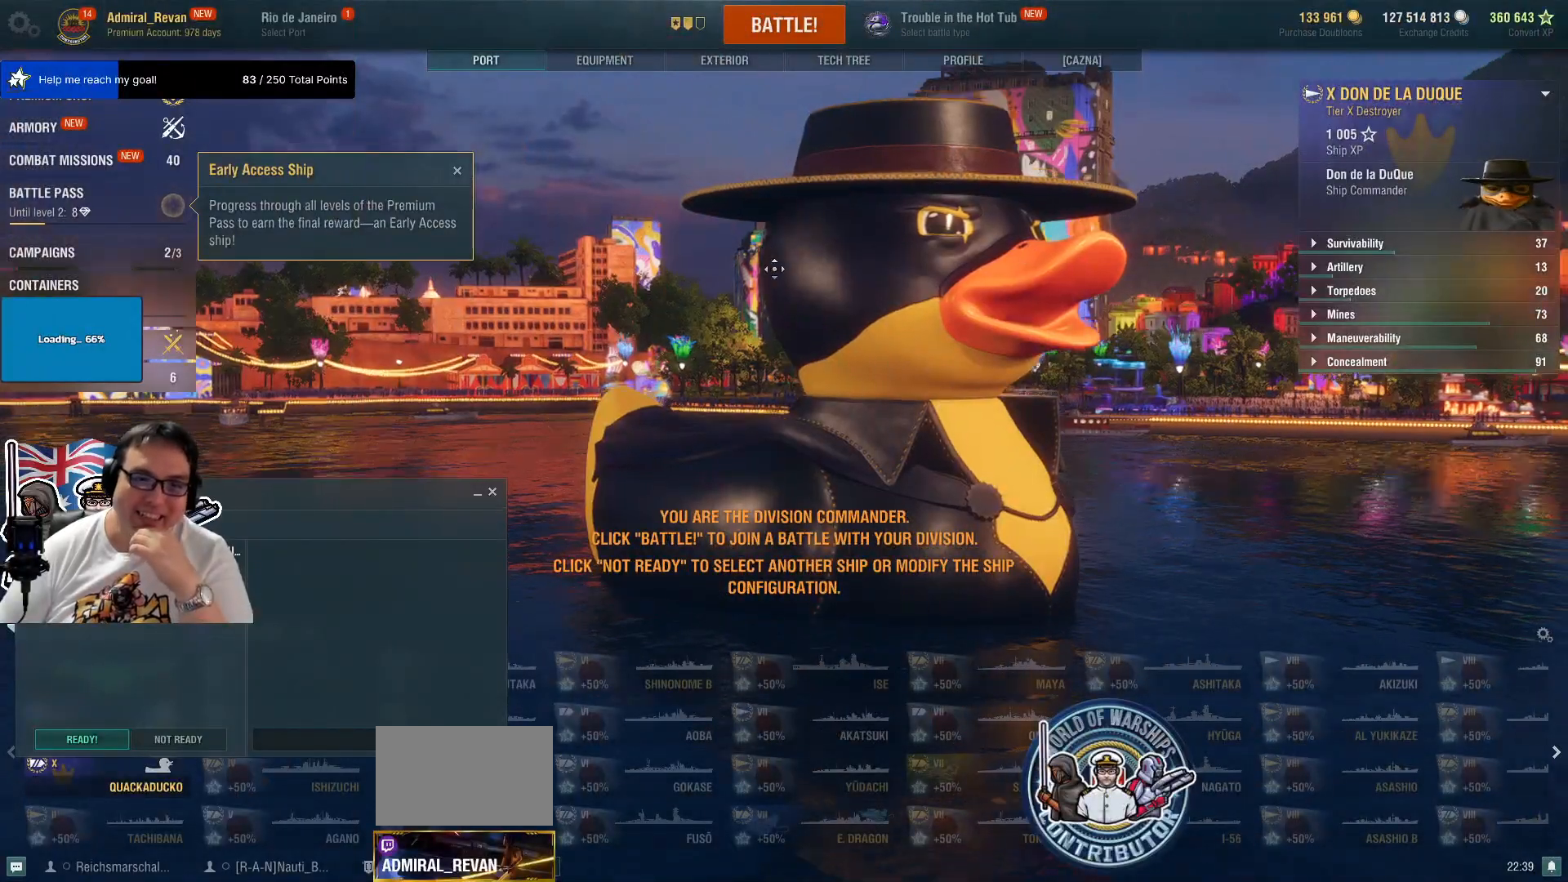
{"keys": [], "mouse": [], "mouse_move": "right", "events": [[133, "mouse_left", "up"]]}
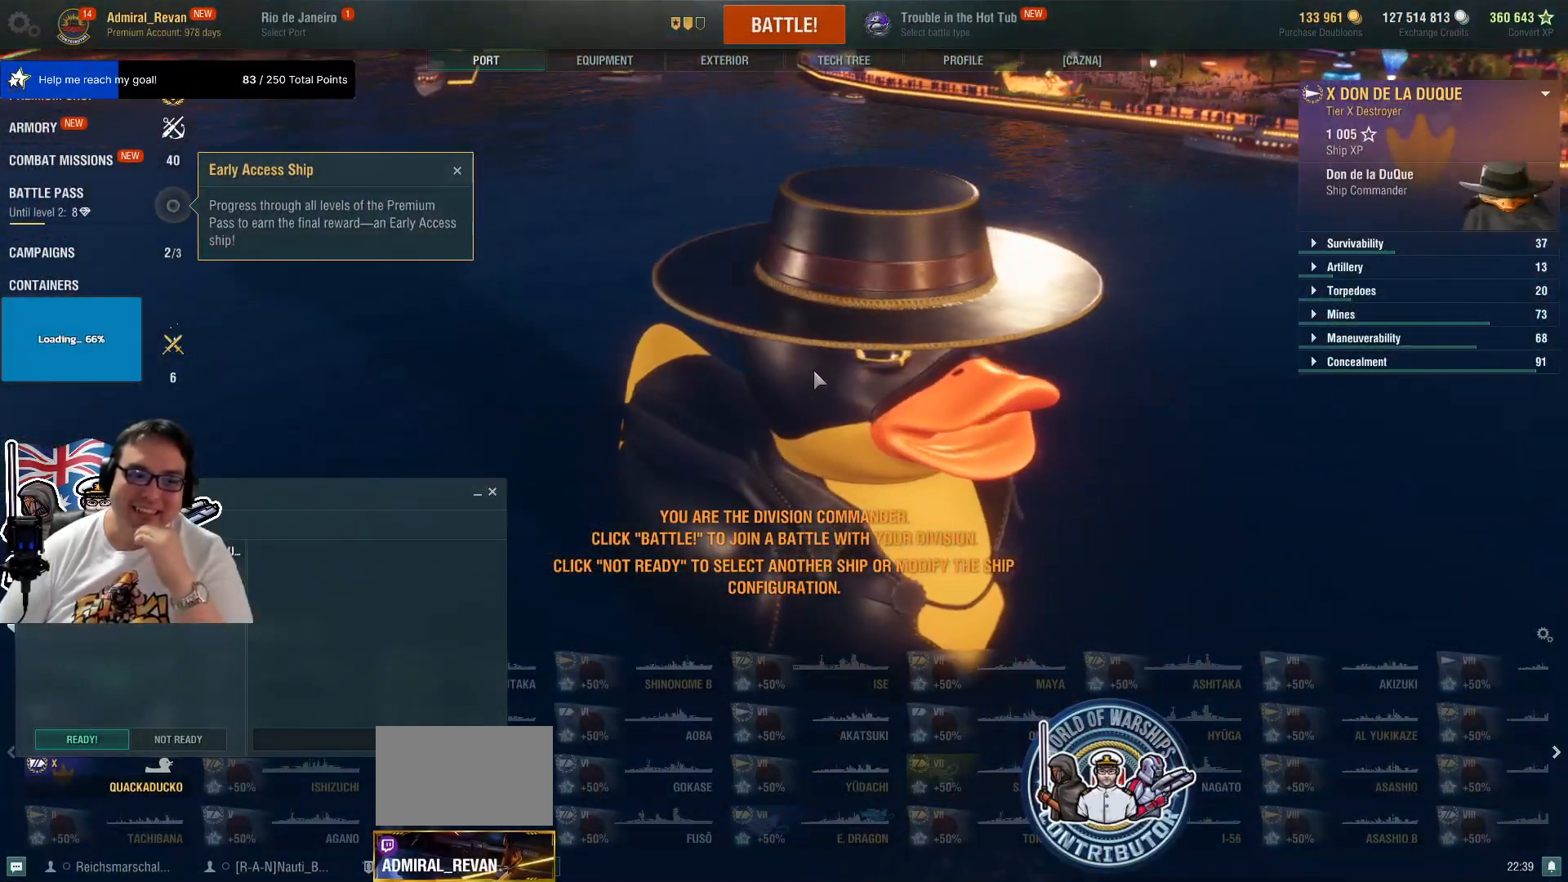
{"keys": [], "mouse": [], "mouse_move": "up", "events": []}
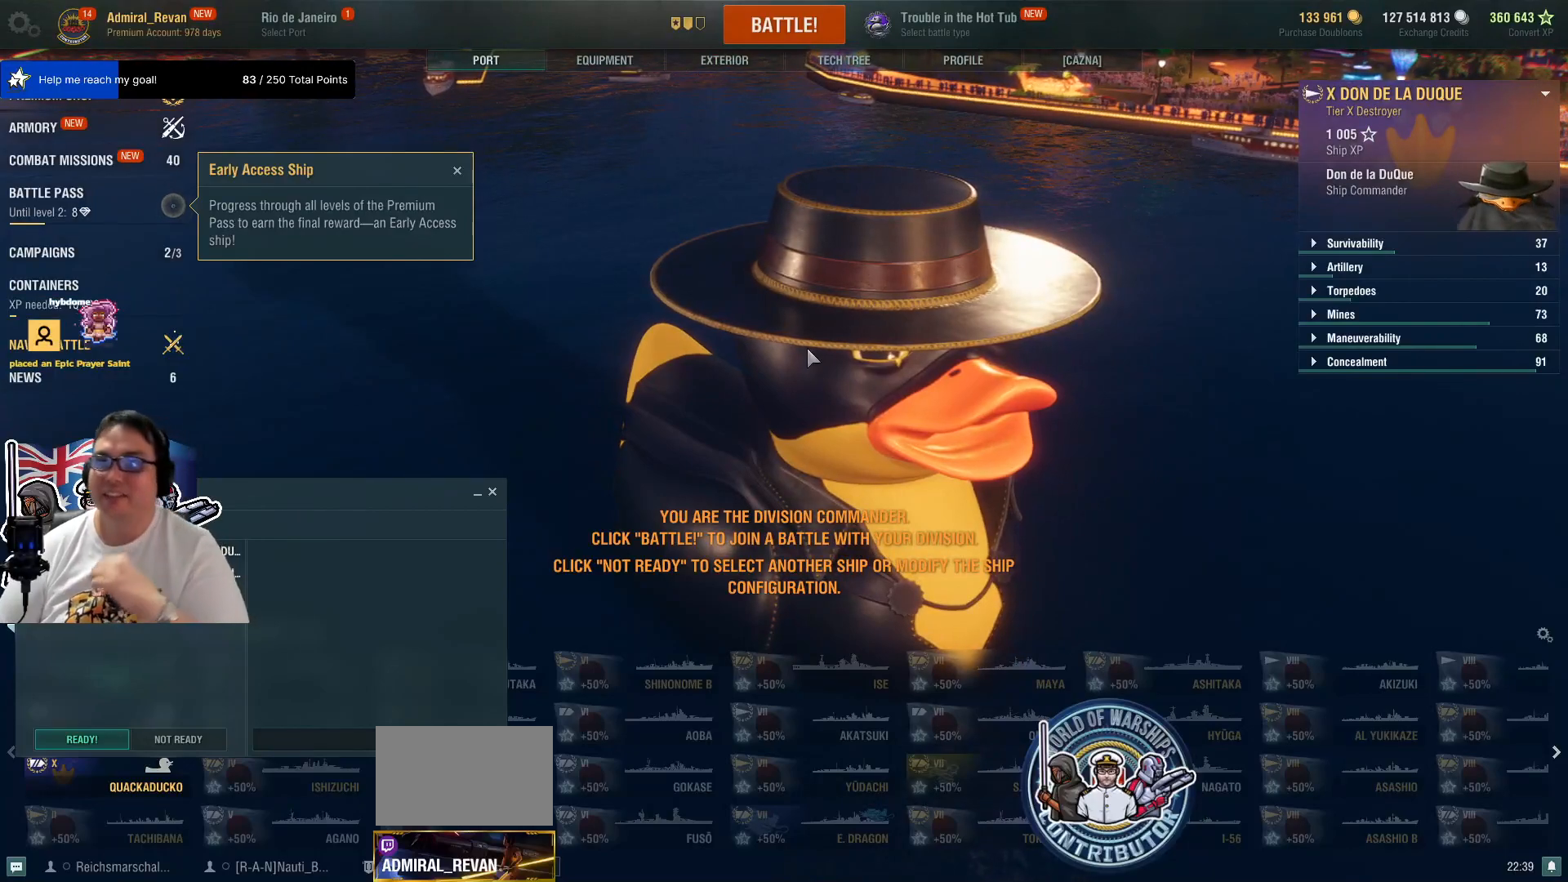
{"keys": [], "mouse": [], "events": []}
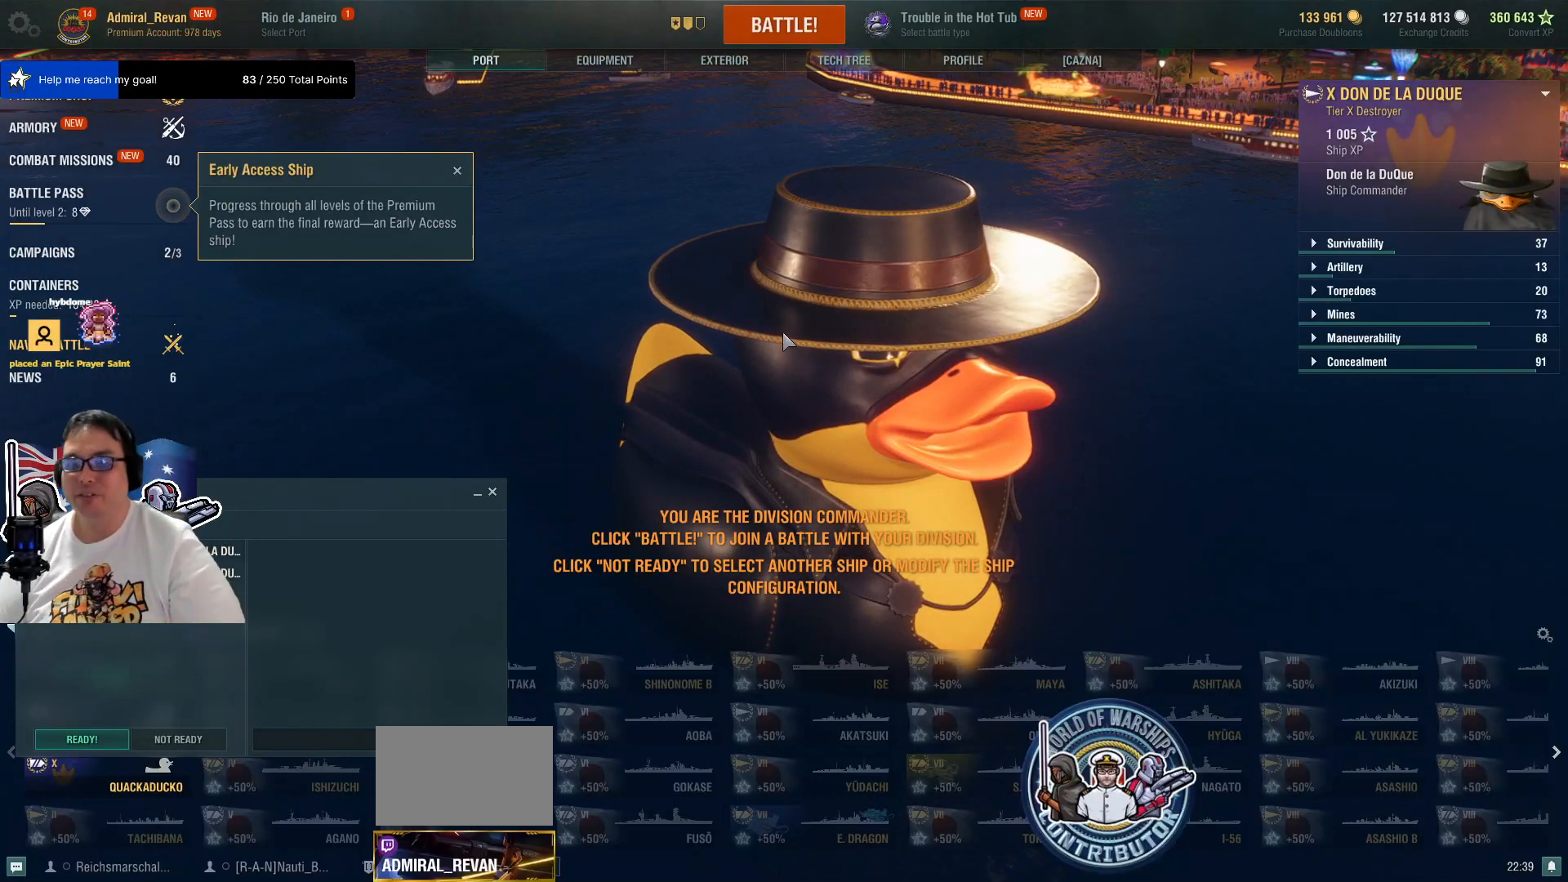
{"keys": [], "mouse": [], "mouse_move": "up-right", "events": [[133, "mouse_left", "down"], [417, "mouse_left", "up"]]}
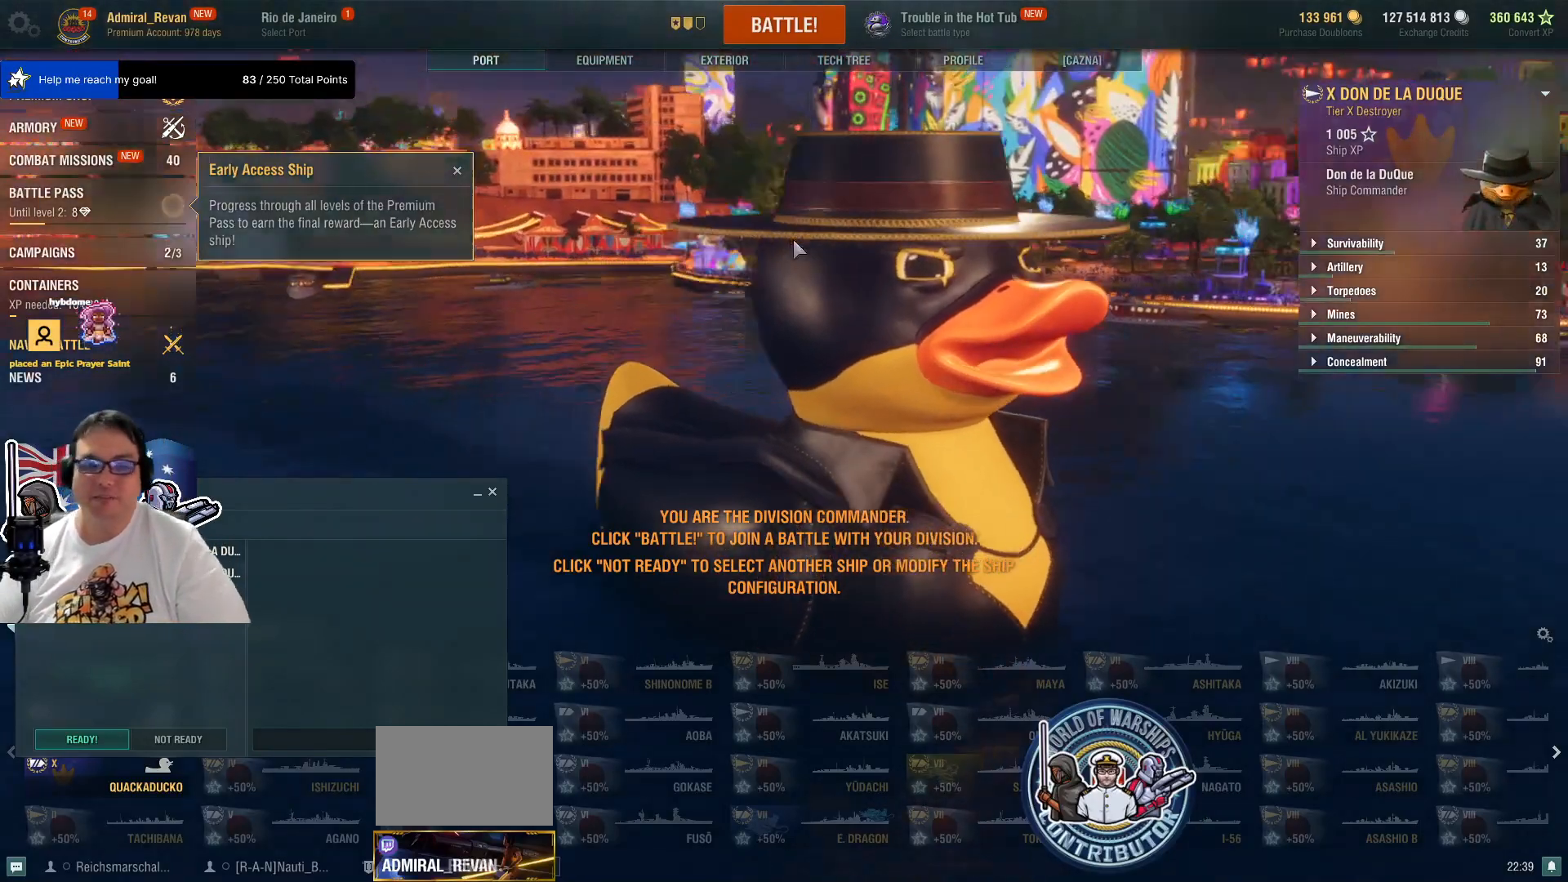
{"keys": [], "mouse": [], "mouse_move": "still", "events": []}
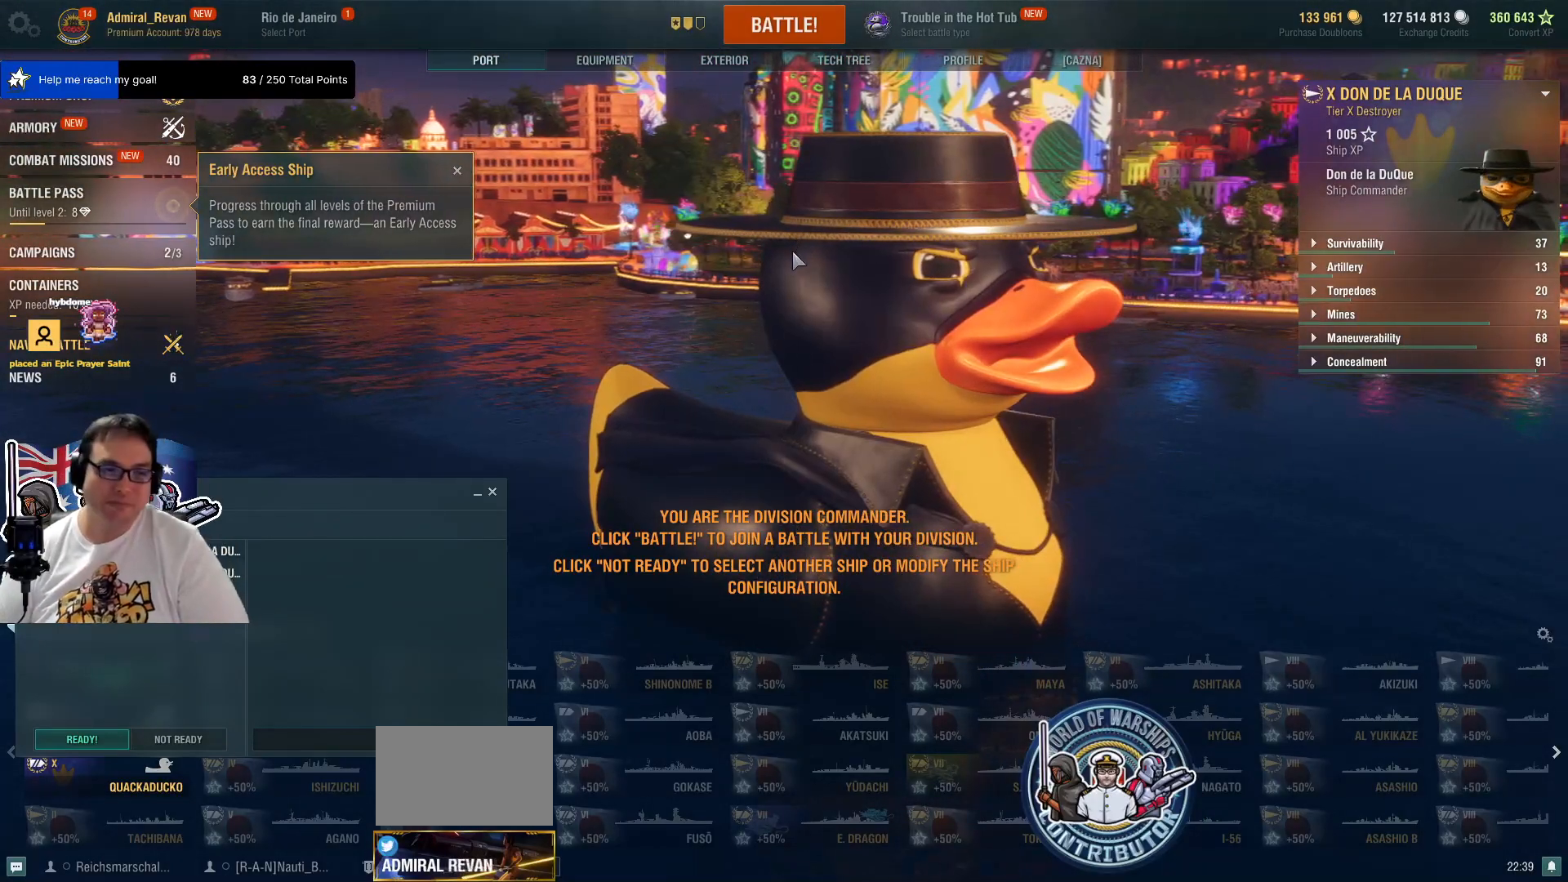
{"keys": [], "mouse": [], "mouse_move": "still", "events": []}
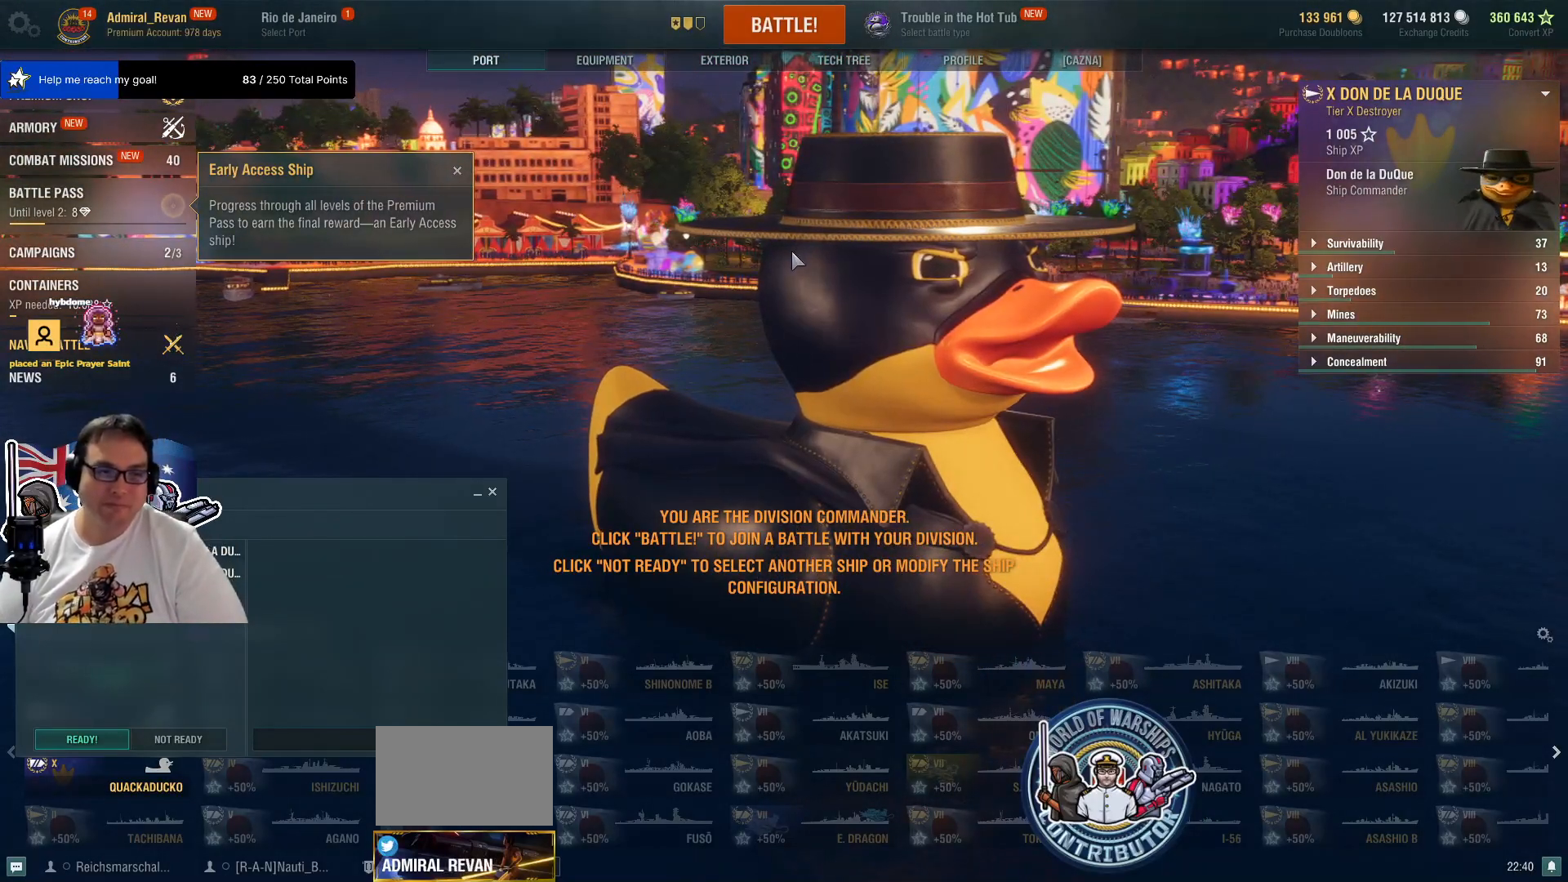
{"keys": [], "mouse": [], "mouse_move": "still", "events": [[133, "mouse_left", "down"], [417, "mouse_left", "up"]]}
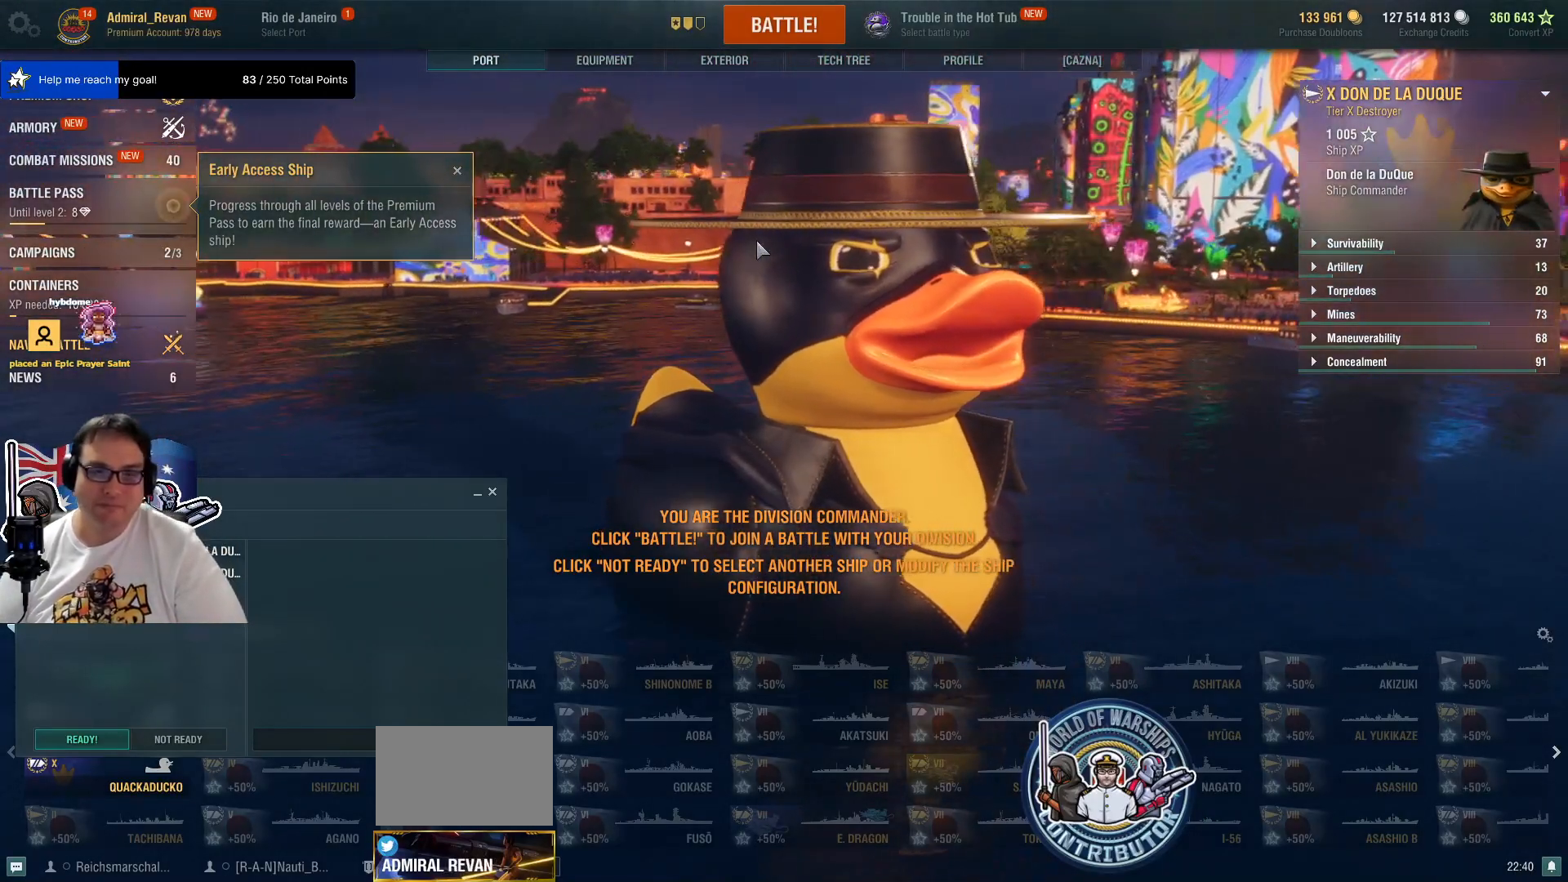
{"keys": [], "mouse": ["left"], "mouse_move": "down-right", "events": [[333, "mouse_left", "down"]]}
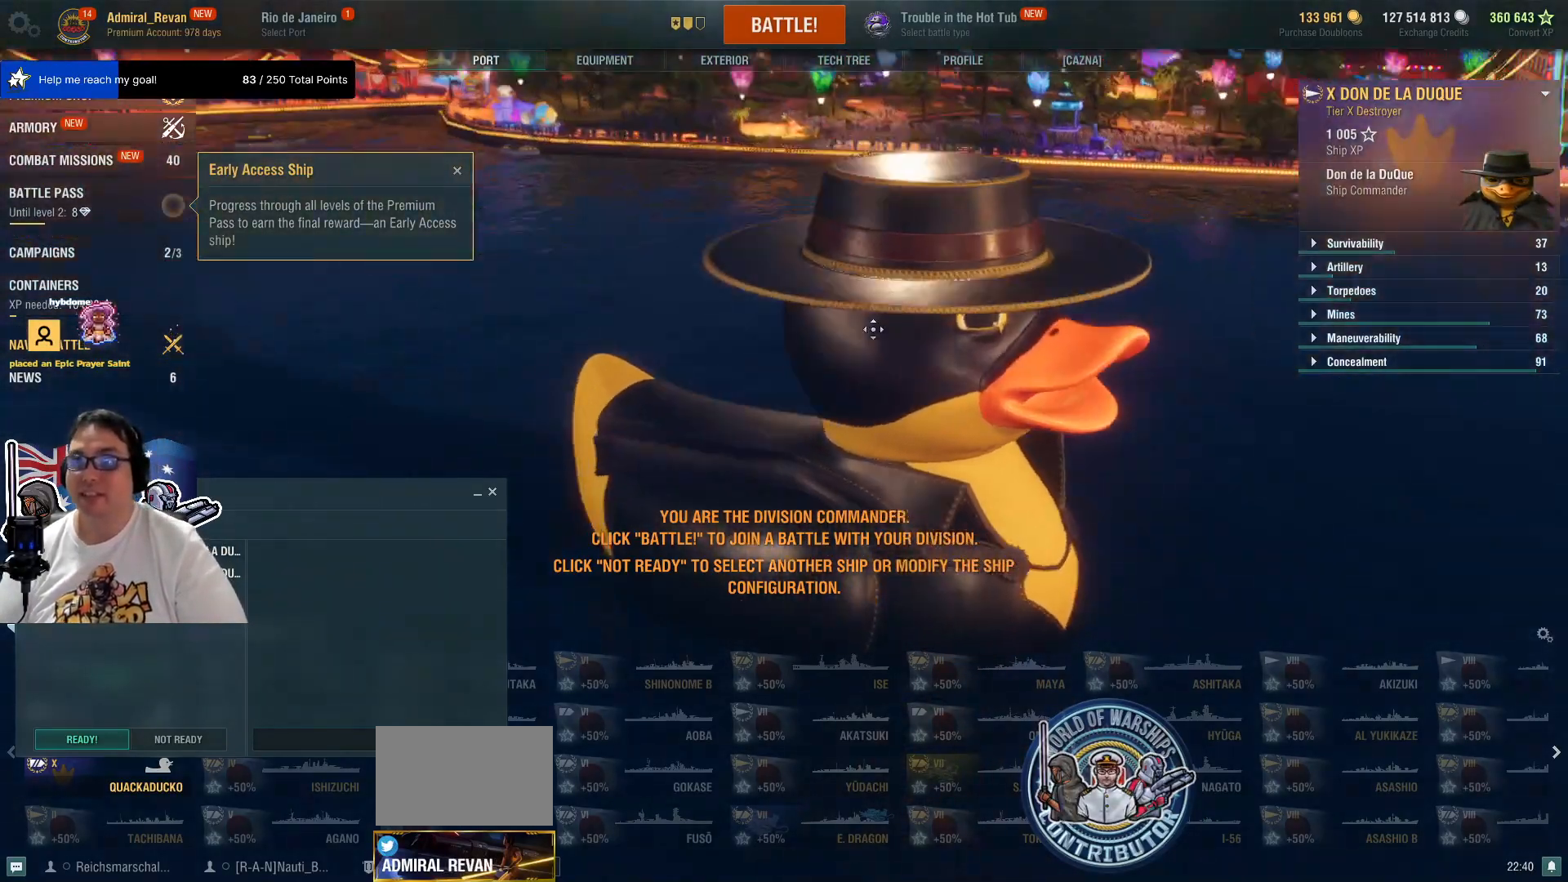
{"keys": [], "mouse": [], "mouse_move": "still", "events": [[67, "mouse_left", "up"]]}
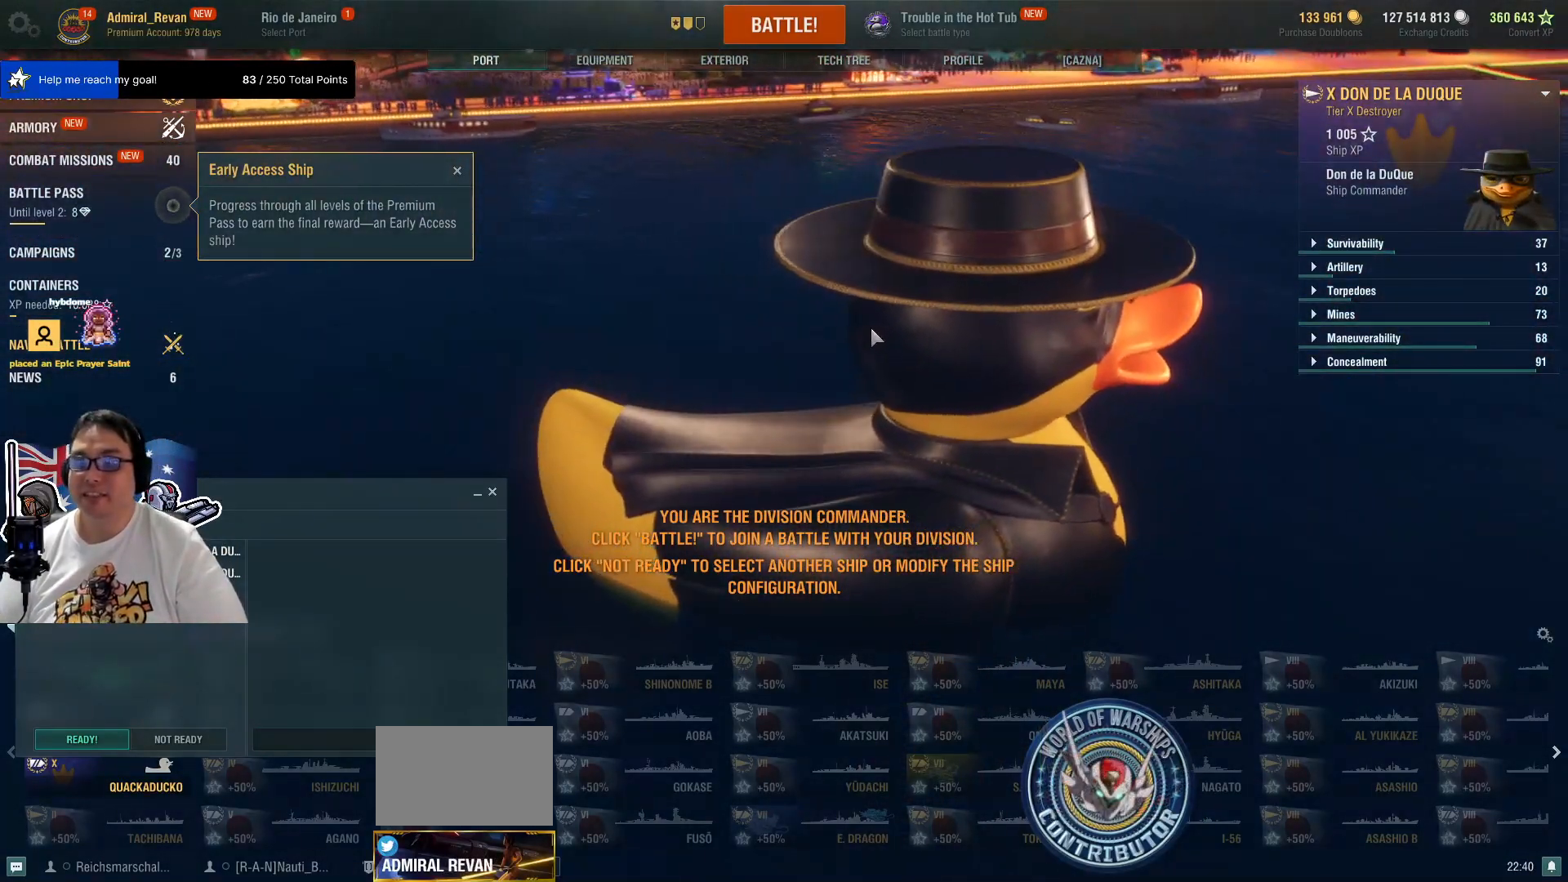
{"keys": [], "mouse": ["left"], "mouse_move": "still", "events": [[467, "mouse_left", "down"]]}
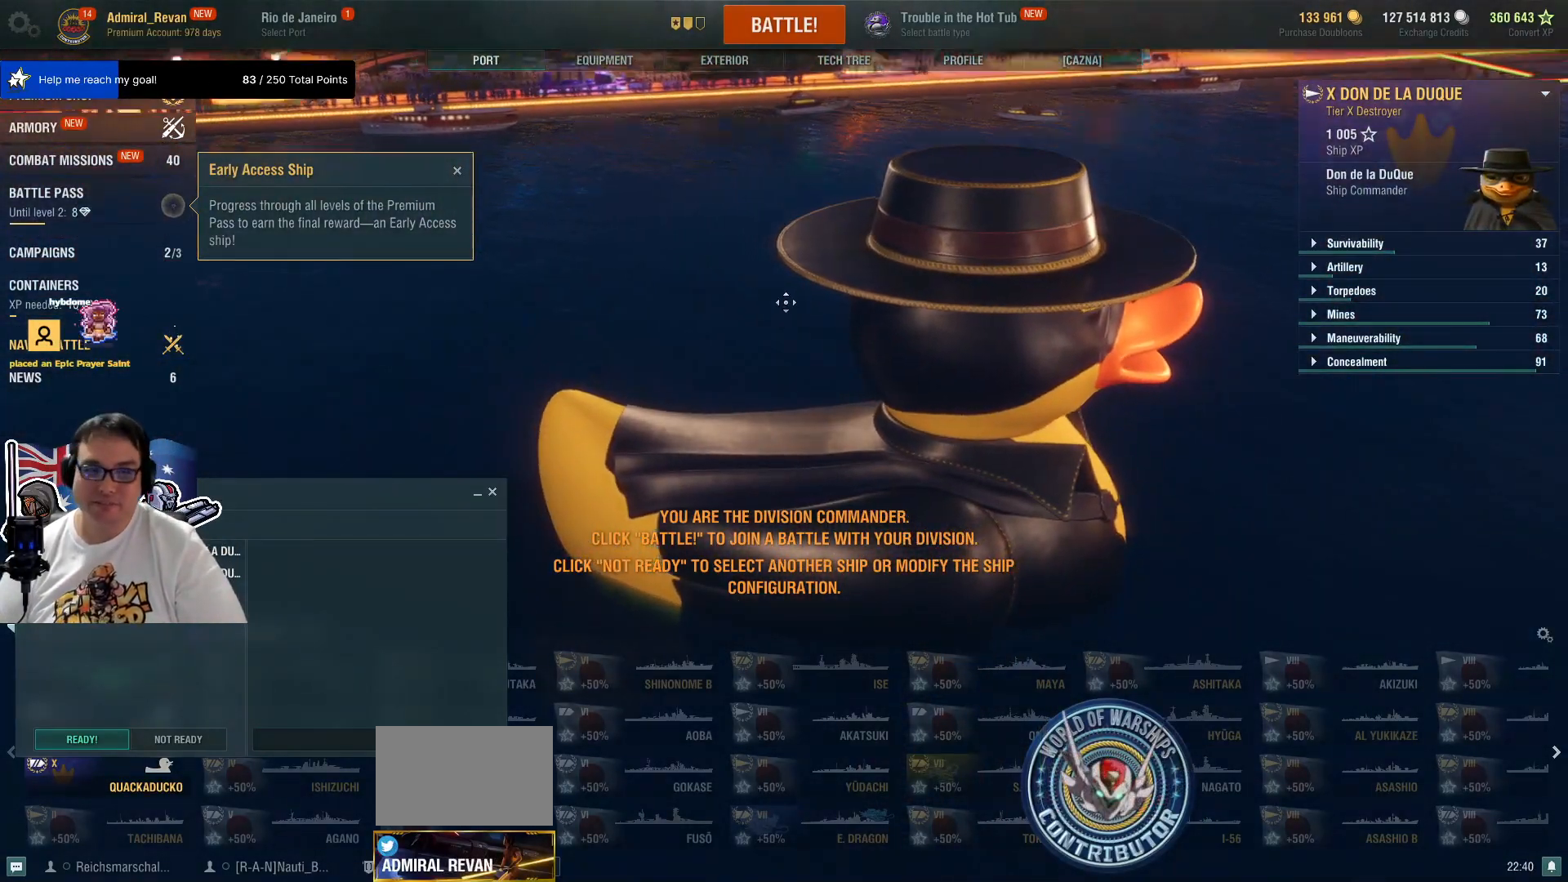
{"keys": [], "mouse": [], "mouse_move": "left", "events": [[150, "mouse_left", "up"]]}
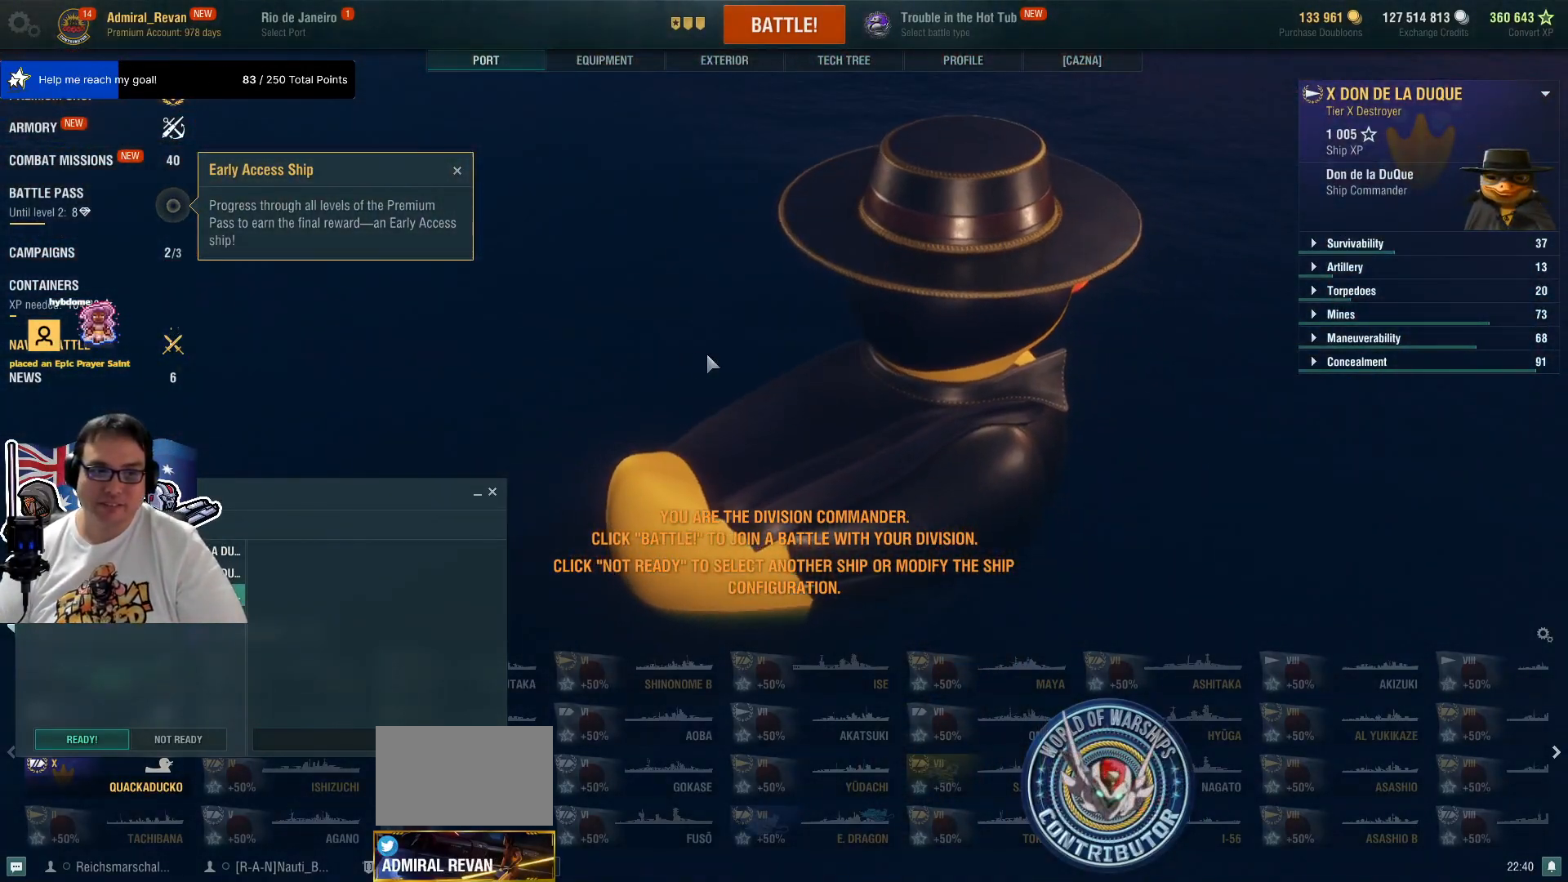
{"keys": [], "mouse": [], "mouse_move": "up-right", "events": []}
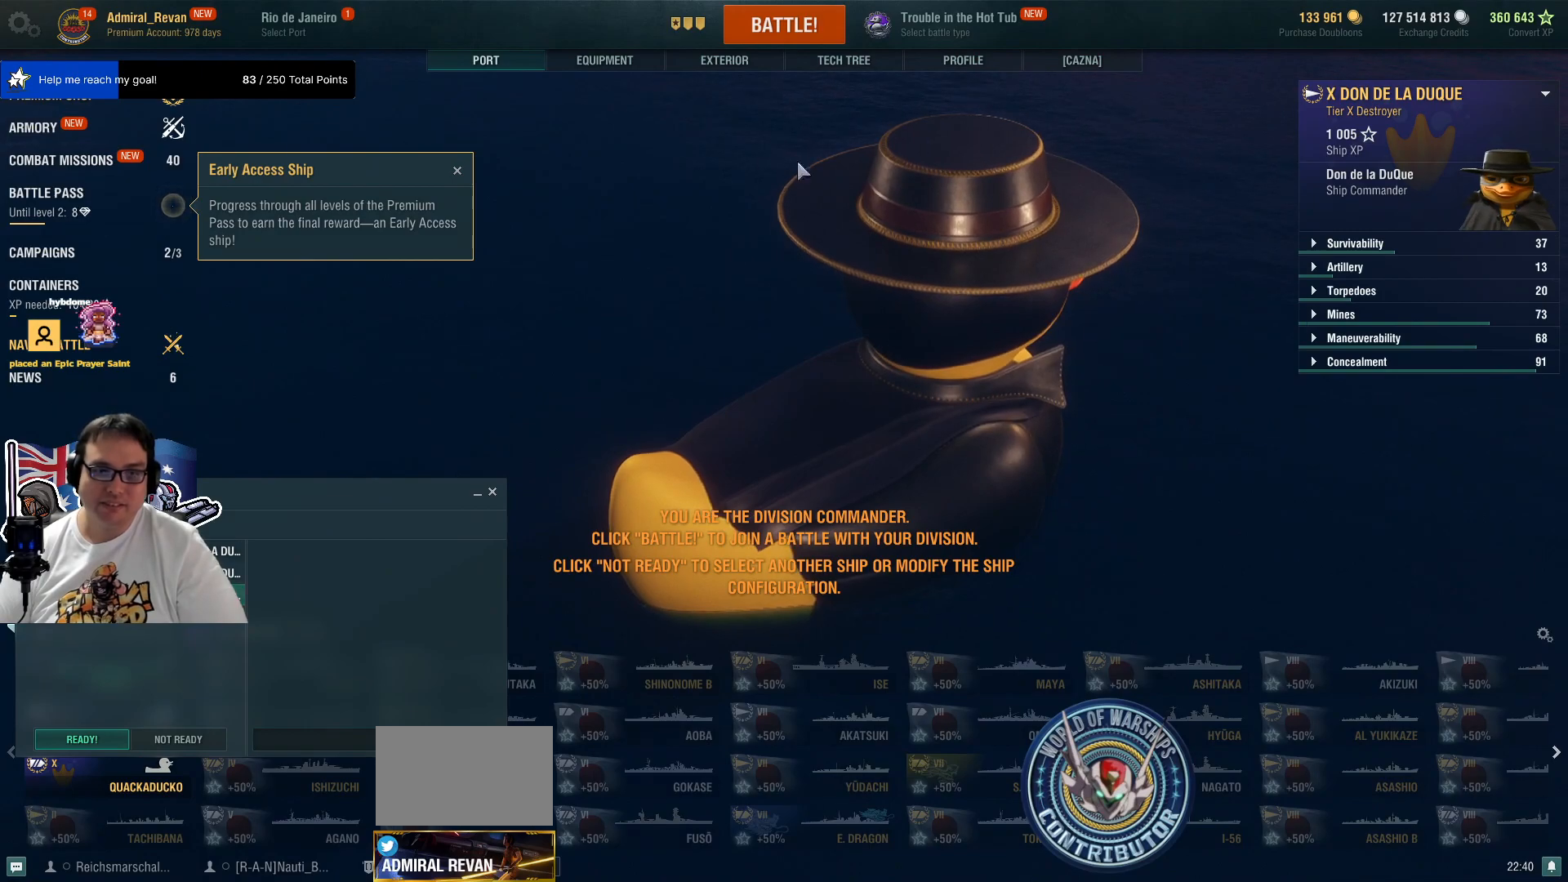
{"keys": [], "mouse": ["left"], "mouse_move": "left", "events": [[500, "mouse_left", "down"]]}
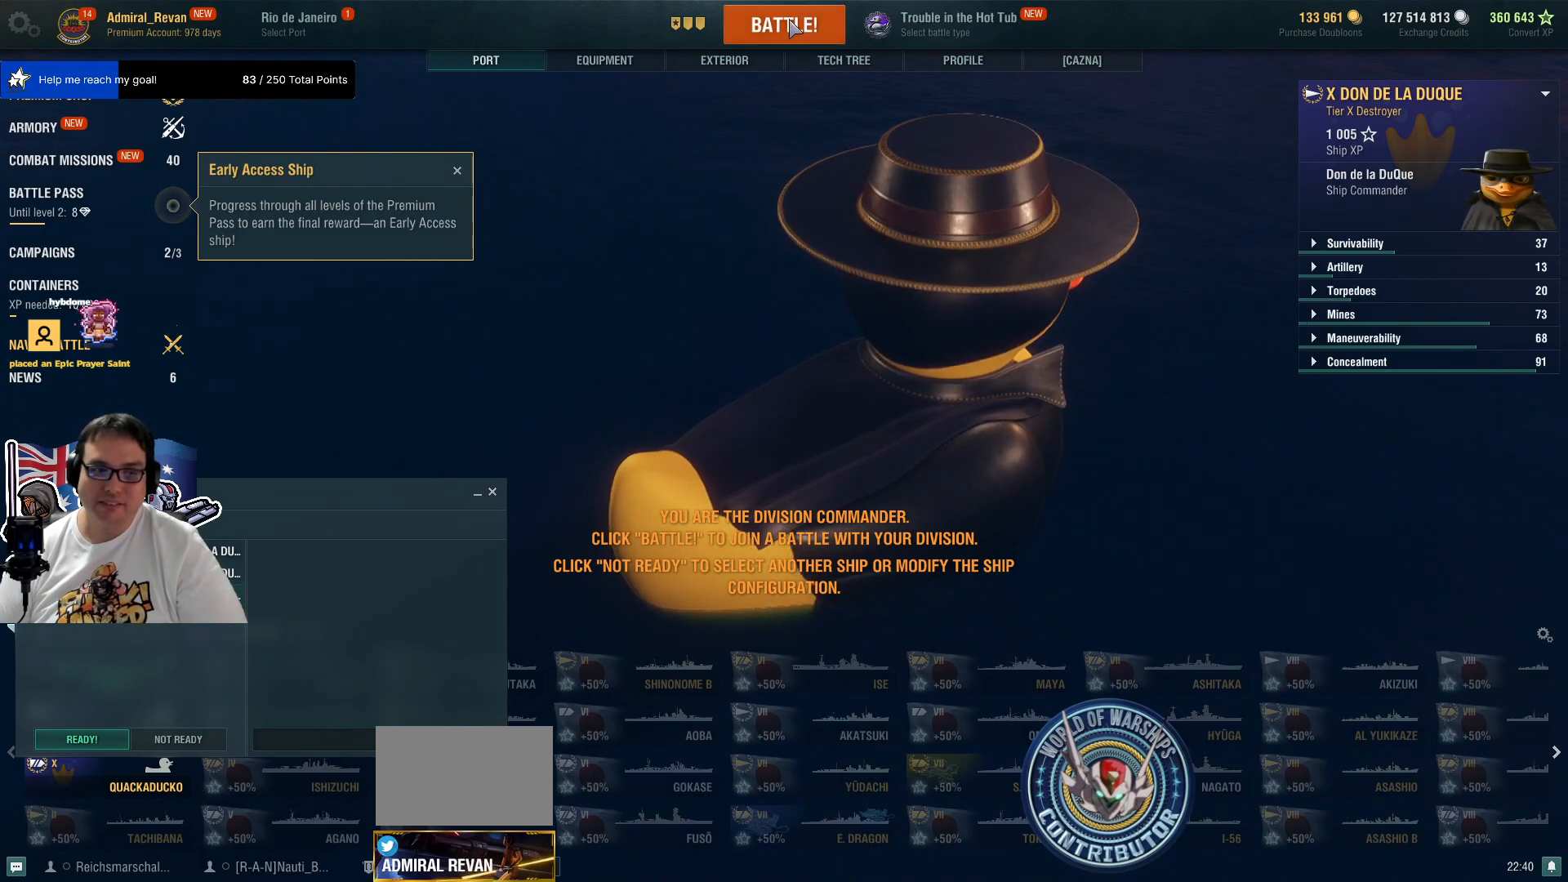
{"keys": [], "mouse": [], "mouse_move": "still", "events": [[100, "mouse_left", "up"]]}
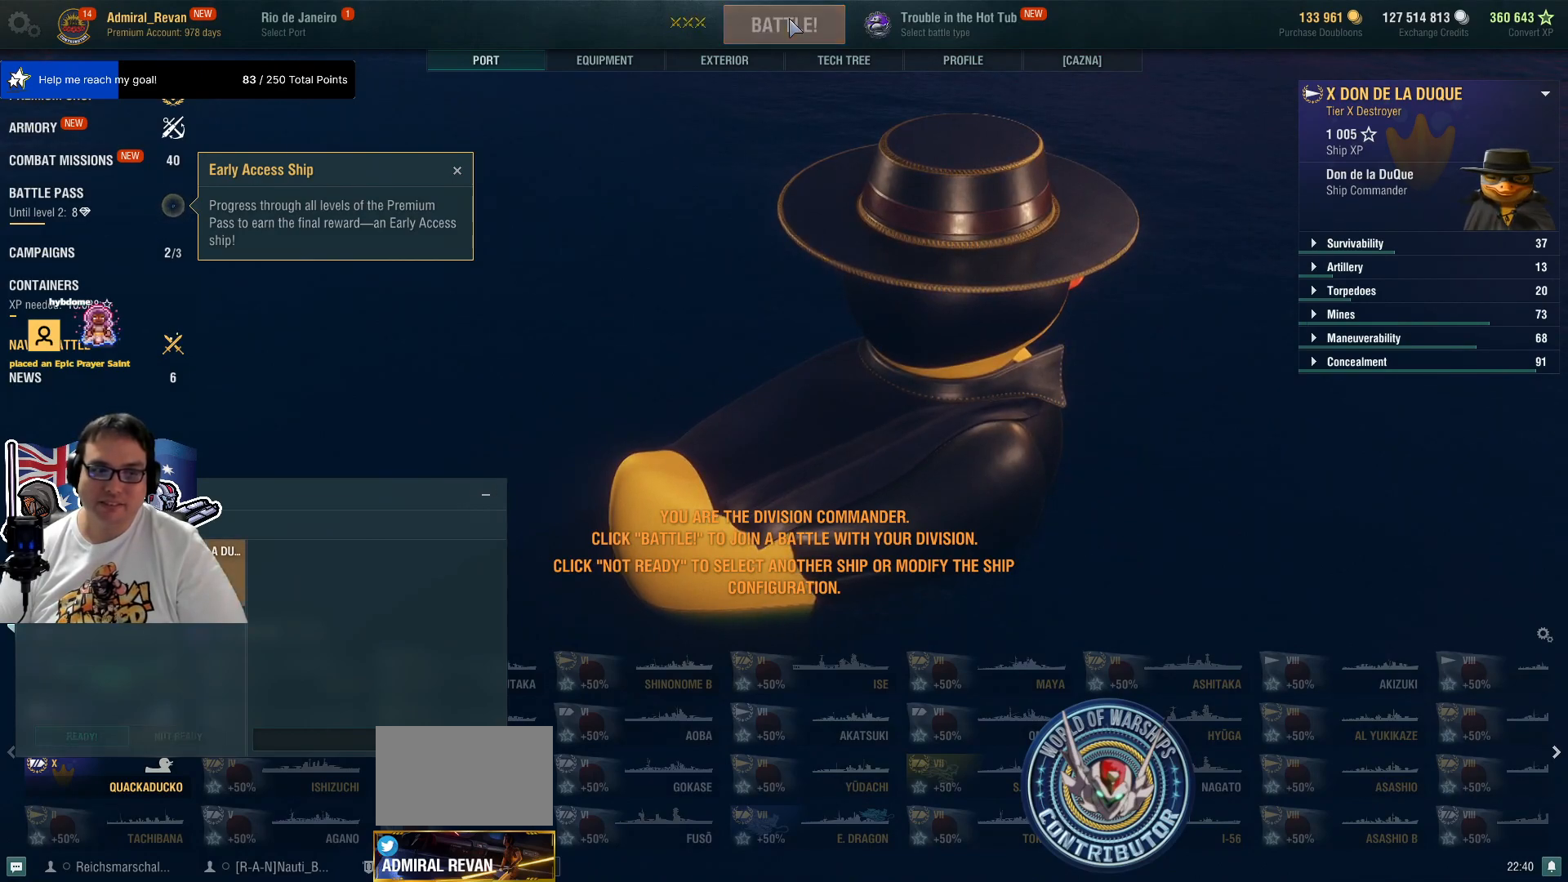
{"keys": [], "mouse": [], "mouse_move": "still", "events": []}
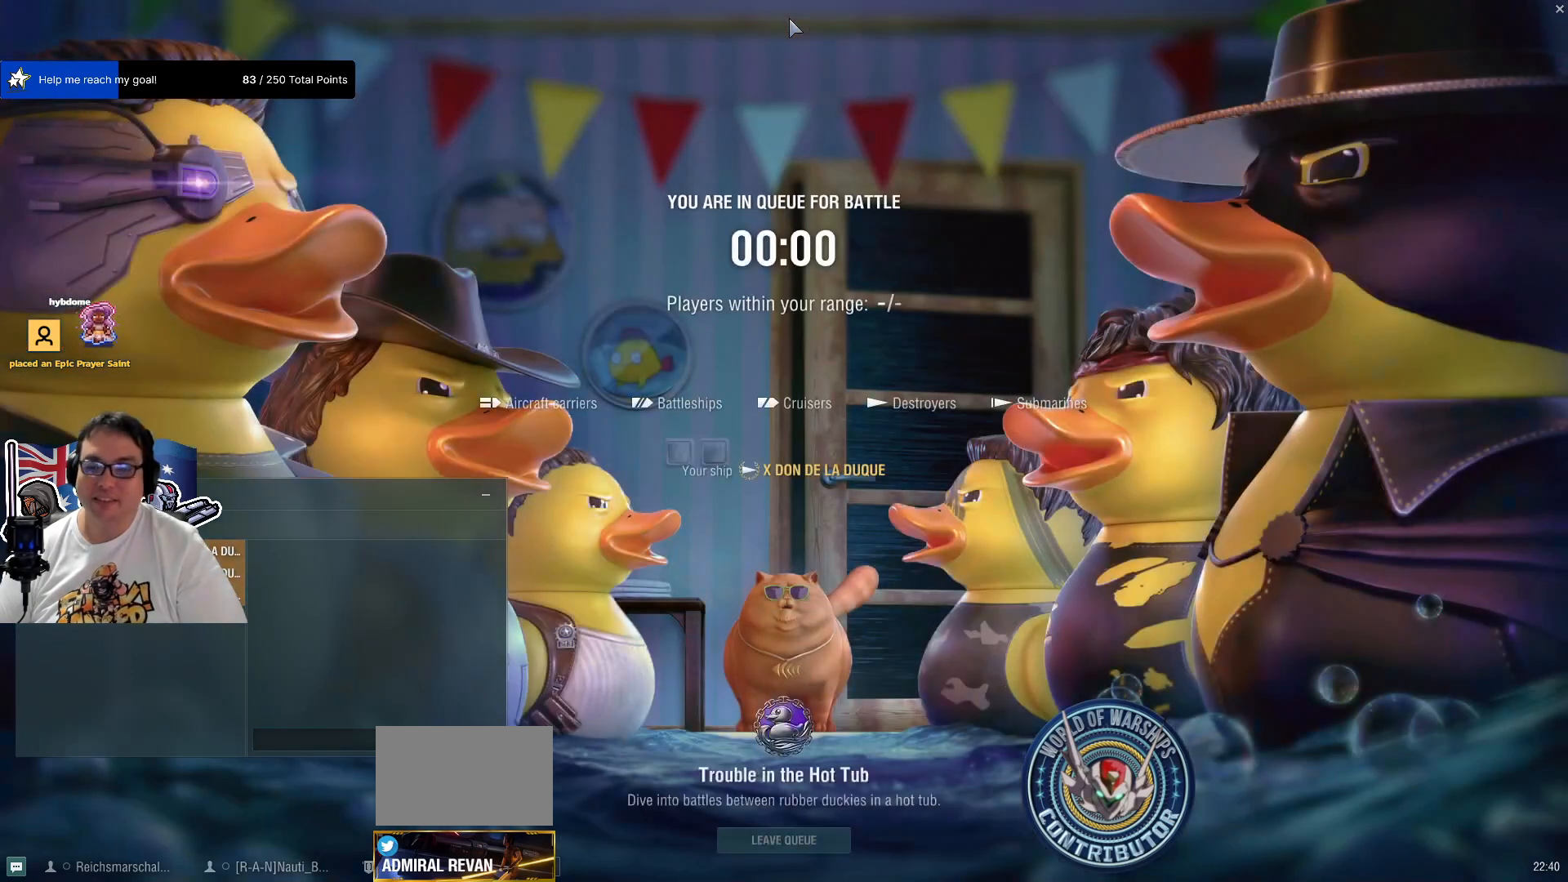
{"keys": [], "mouse": [], "mouse_move": "down", "events": []}
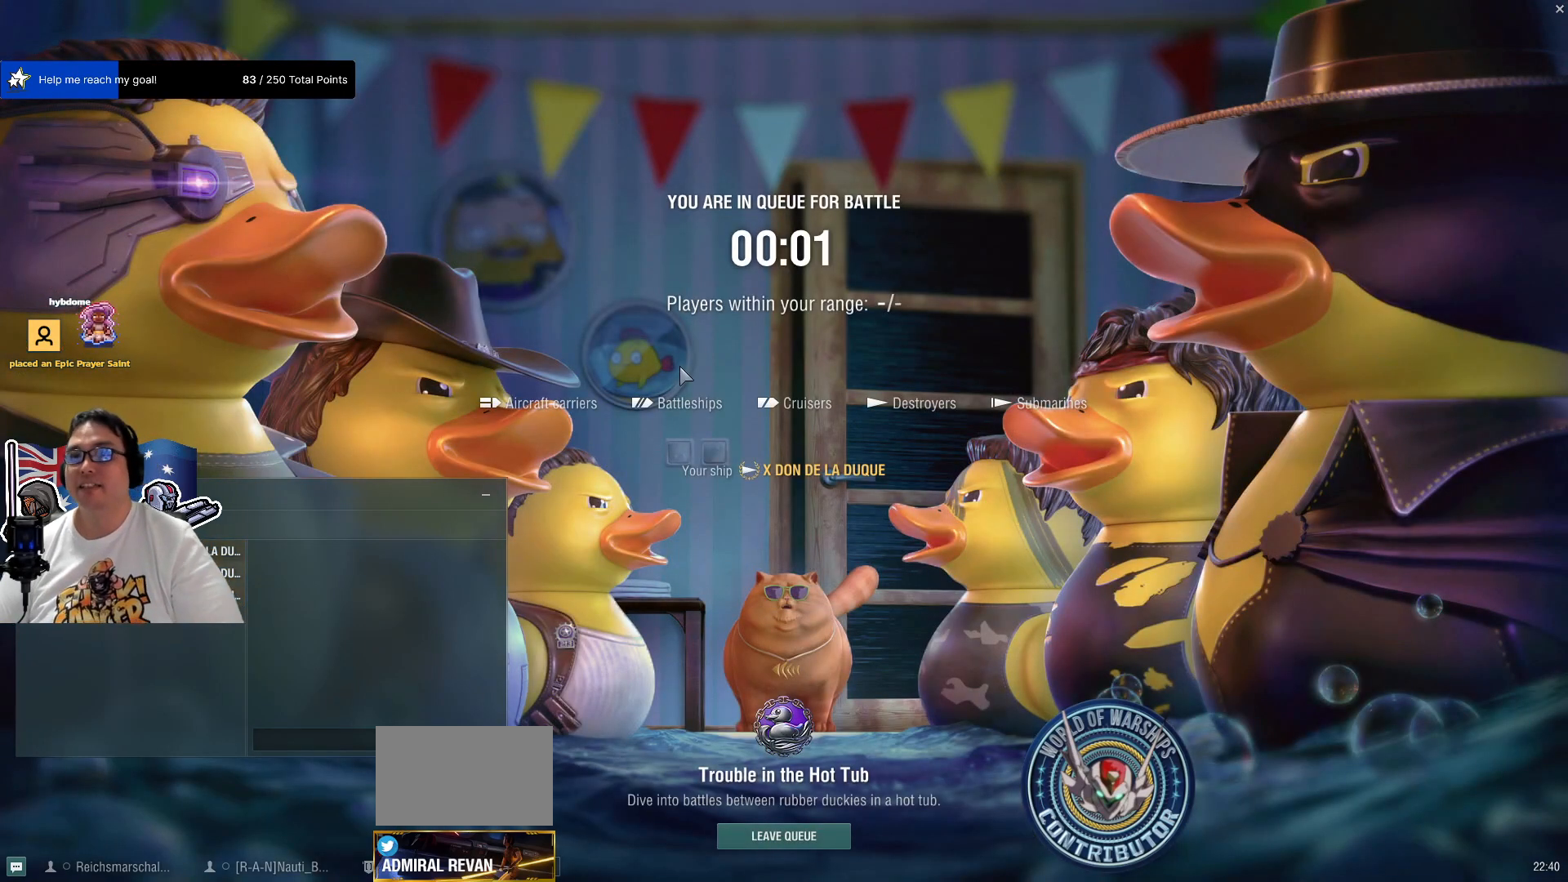
{"keys": [], "mouse": [], "mouse_move": "still", "events": []}
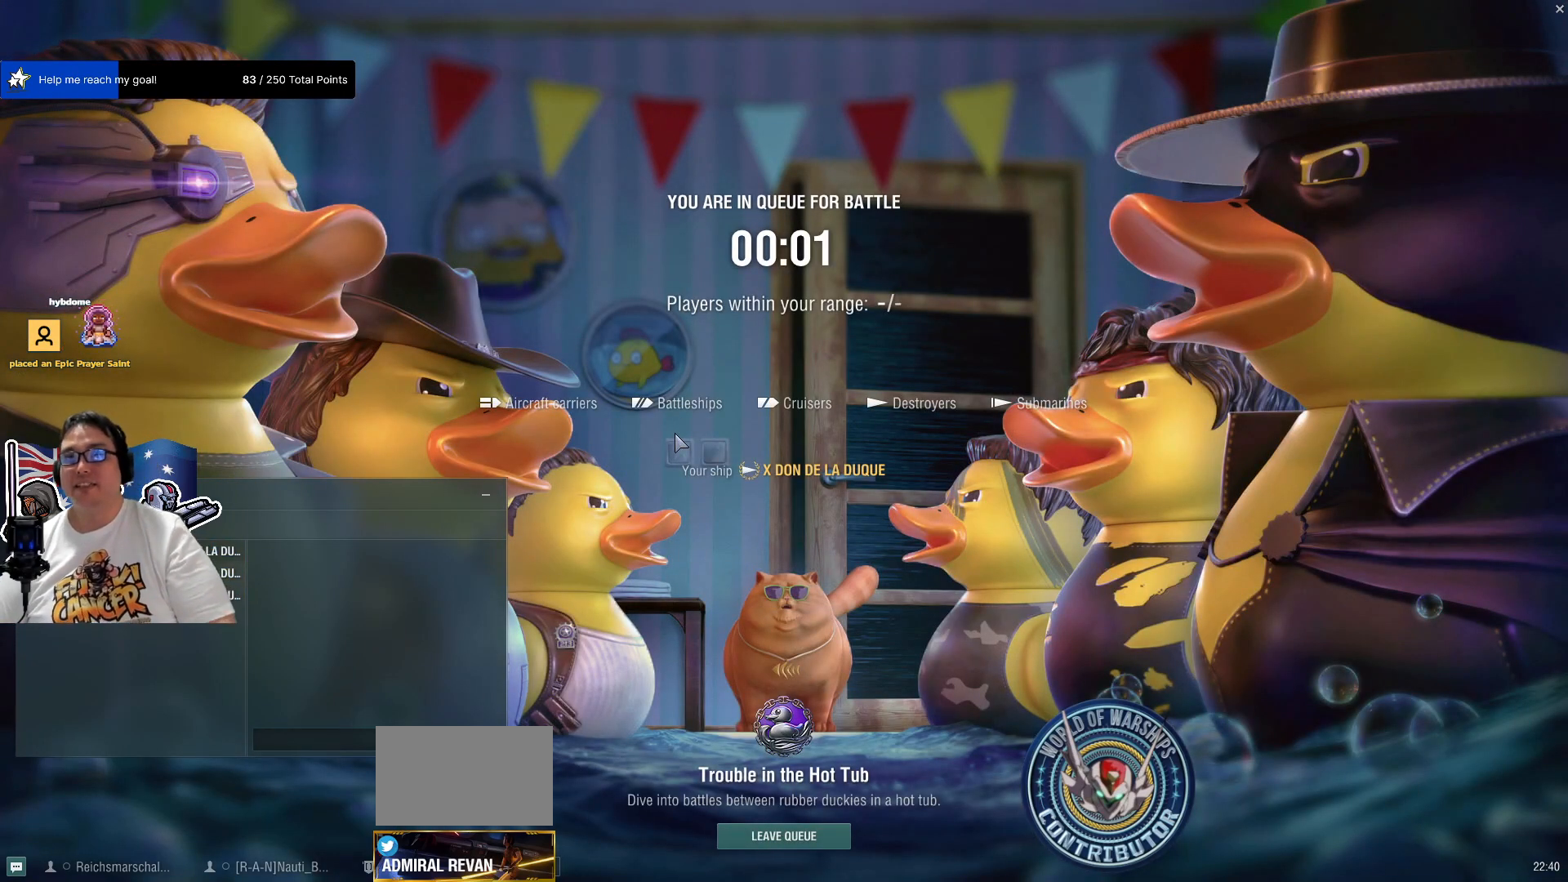
{"keys": [], "mouse": [], "mouse_move": "still", "events": []}
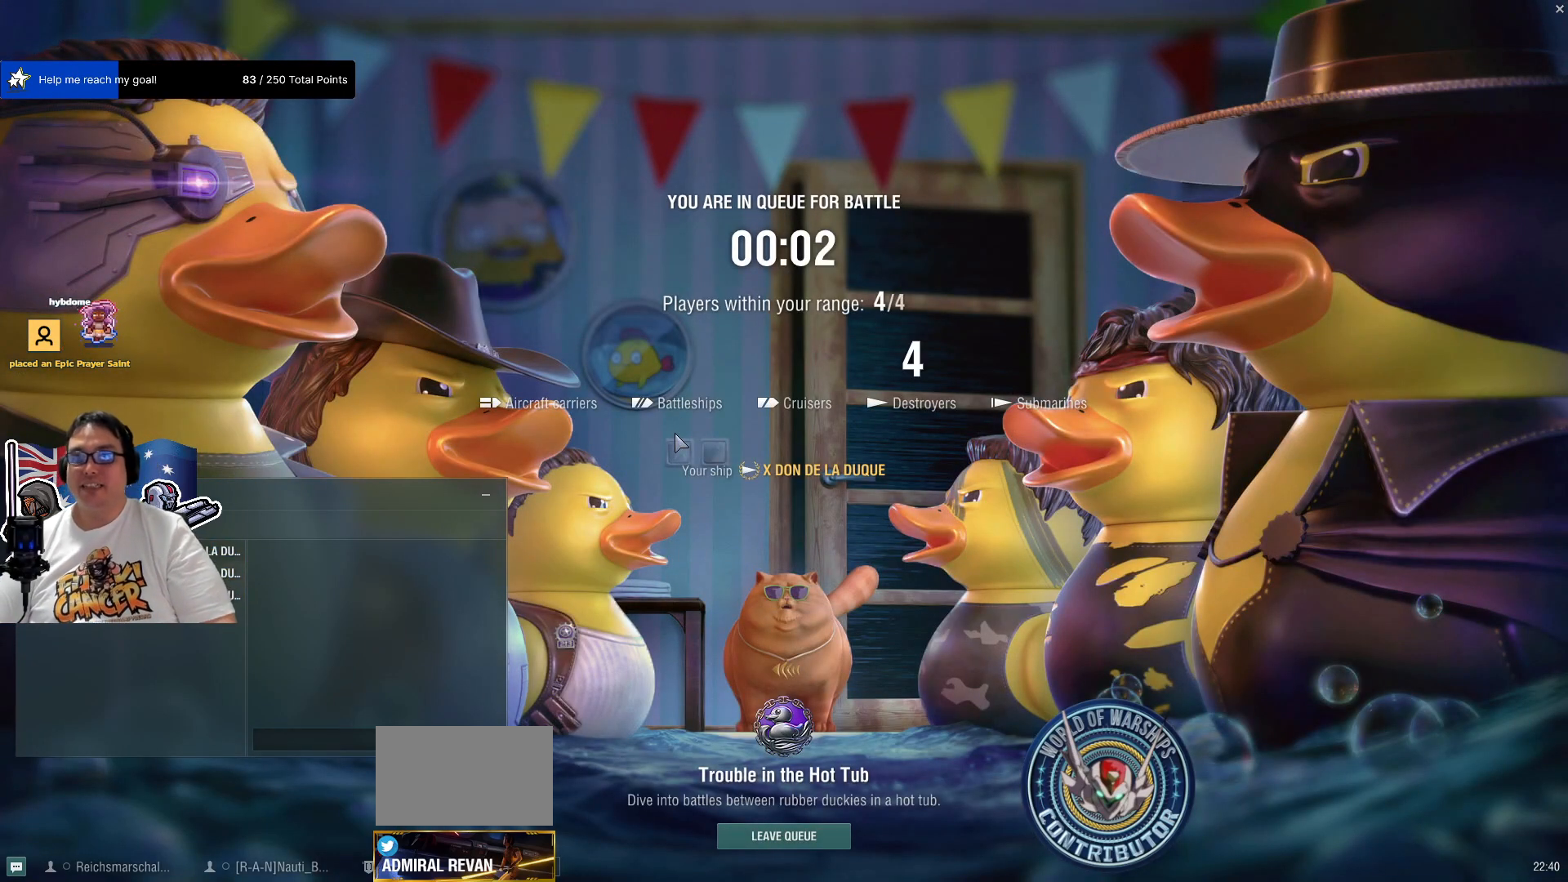
{"keys": [], "mouse": [], "mouse_move": "still", "events": []}